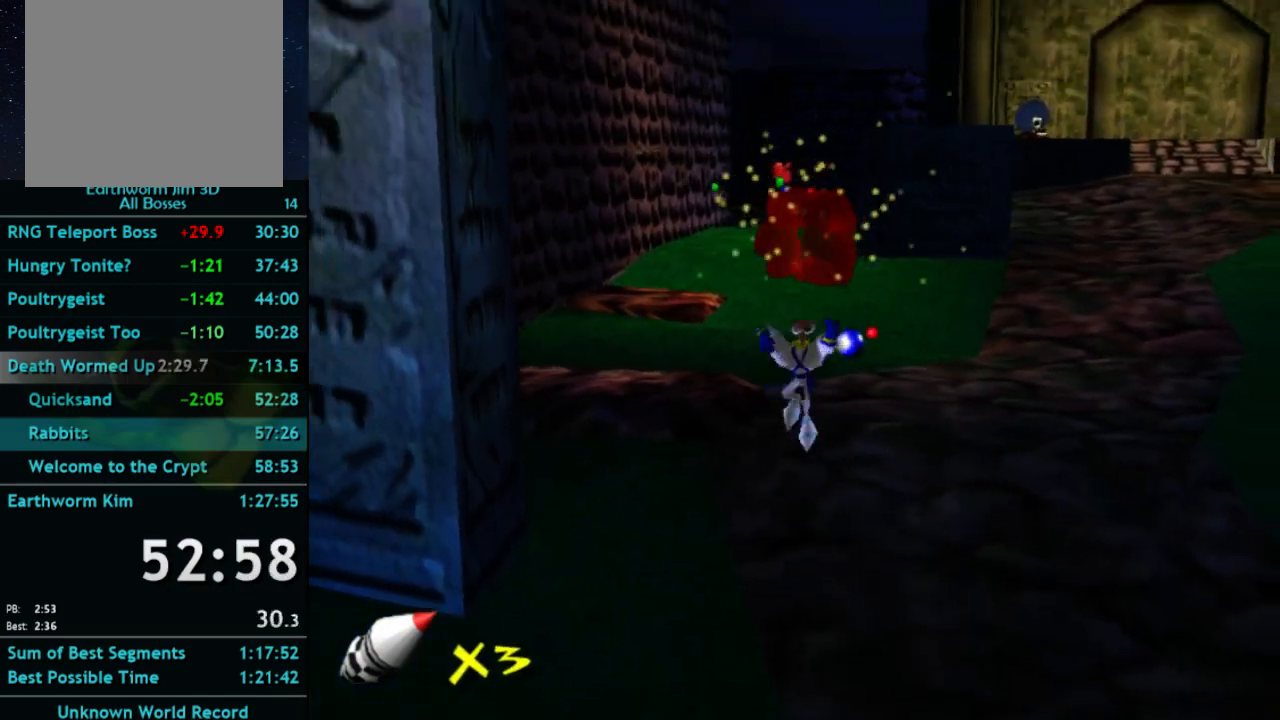
Gameplay with a controller (Xbox layout); each line is a JSON object with the inputs held at the frame after it. "button_events" lists button changes between this image and that frame as [ms after this image, input, new state], when the widget could be followed in between (sticks are given only as held states). Not read: L3 R3.
{"buttons": [], "left_stick": "down-left", "right_stick": "center", "button_events": [[33, "A", "up"], [133, "A", "down"], [400, "A", "up"]]}
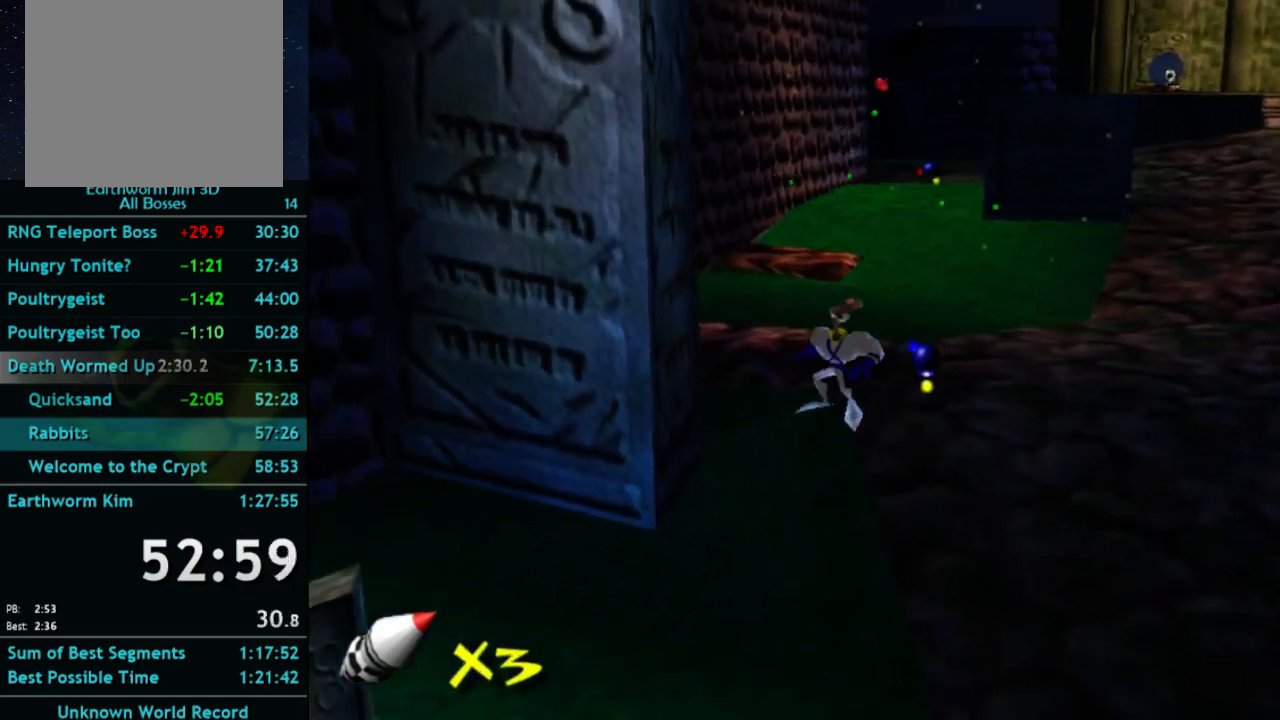
{"buttons": [], "left_stick": "down-left", "right_stick": "center", "button_events": []}
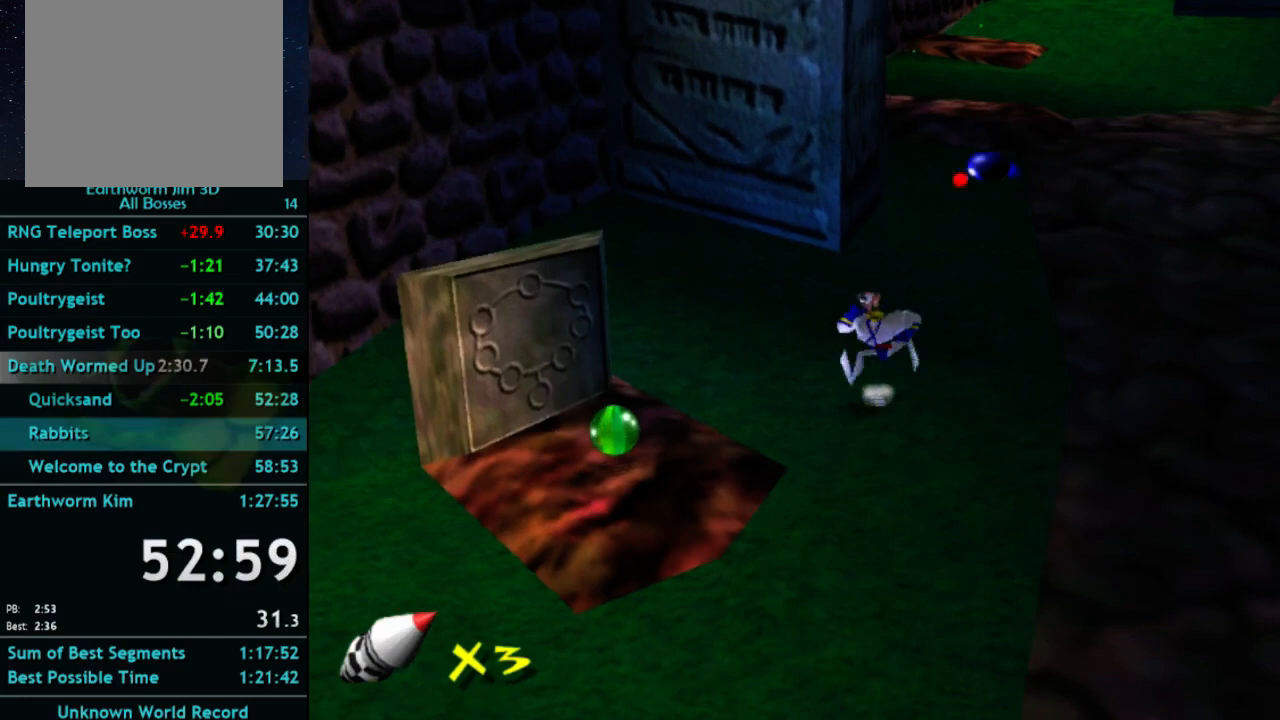
{"buttons": [], "left_stick": "up-left", "right_stick": "center", "button_events": []}
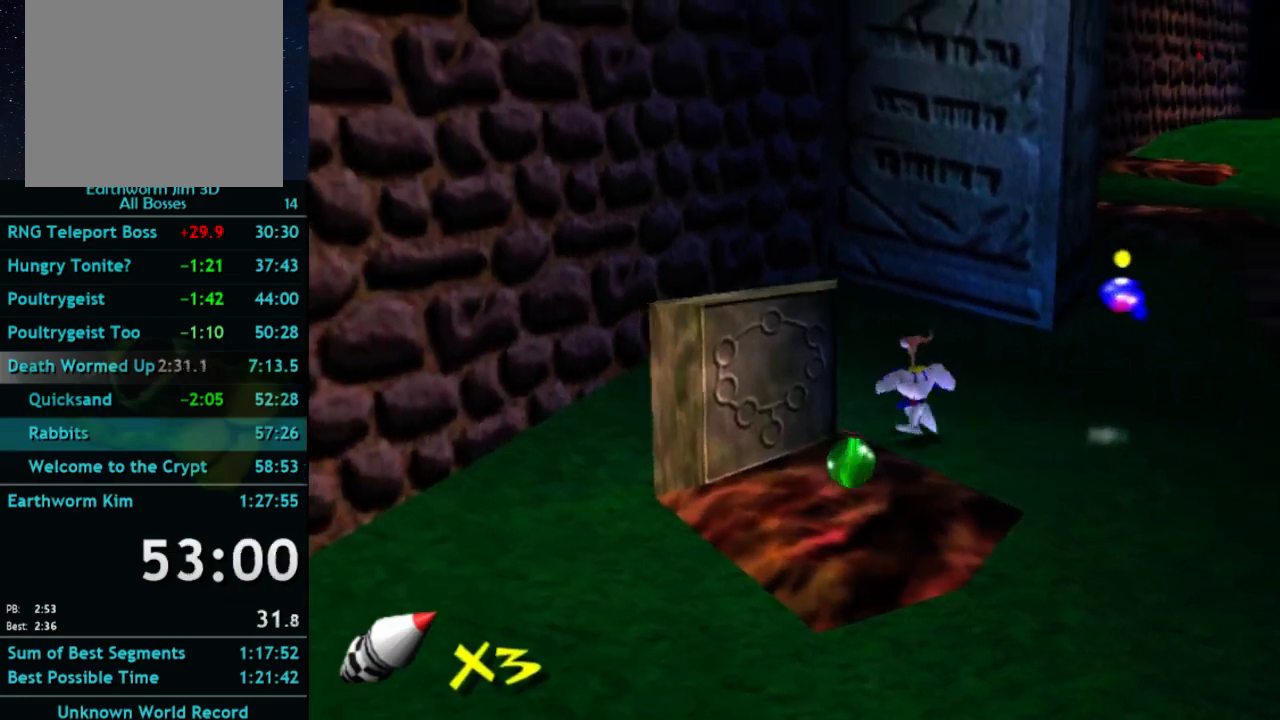
{"buttons": [], "left_stick": "down-left", "right_stick": "center", "button_events": []}
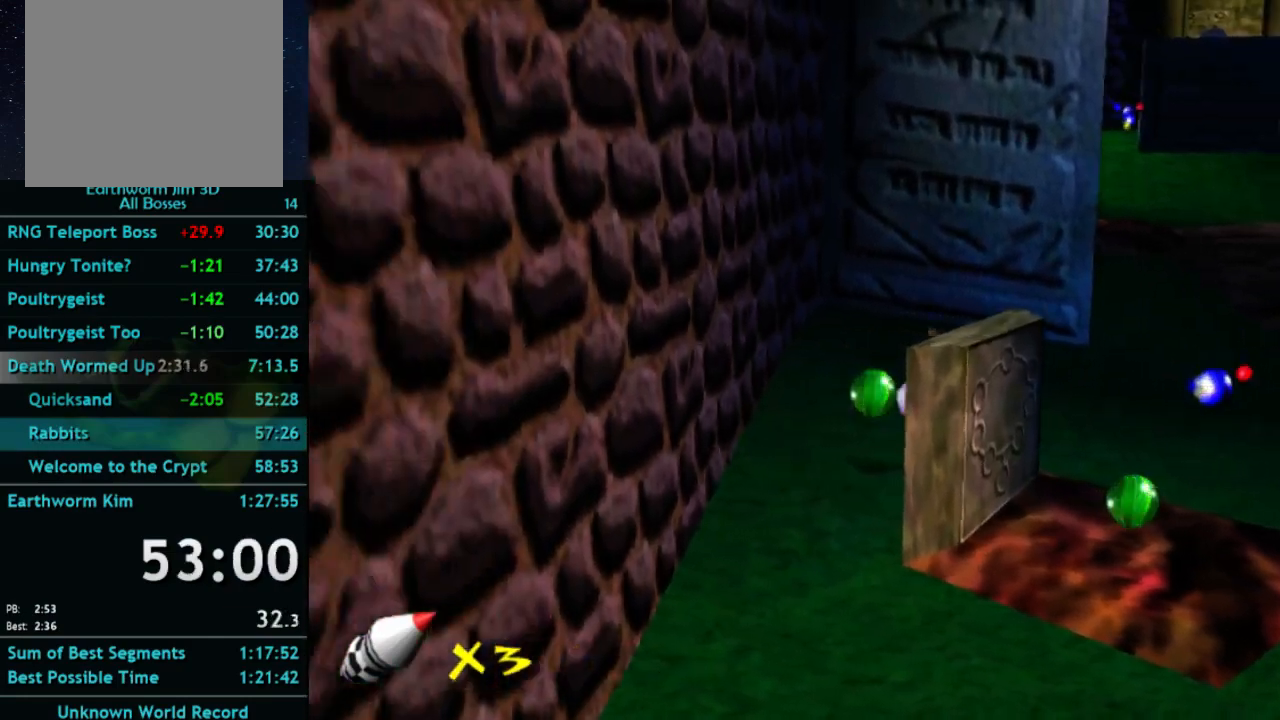
{"buttons": ["A"], "left_stick": "down-right", "right_stick": "center", "button_events": [[233, "X", "down"], [267, "A", "down"], [333, "X", "up"]]}
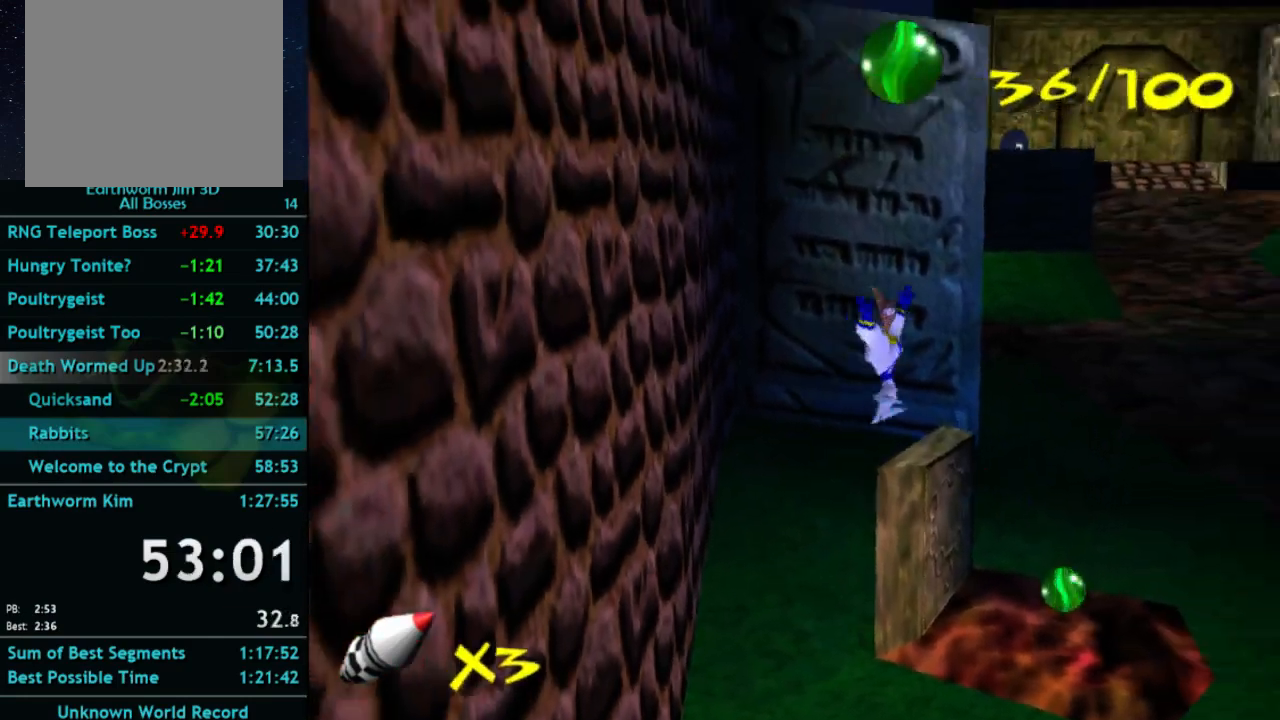
{"buttons": [], "left_stick": "up", "right_stick": "center", "button_events": [[133, "A", "up"]]}
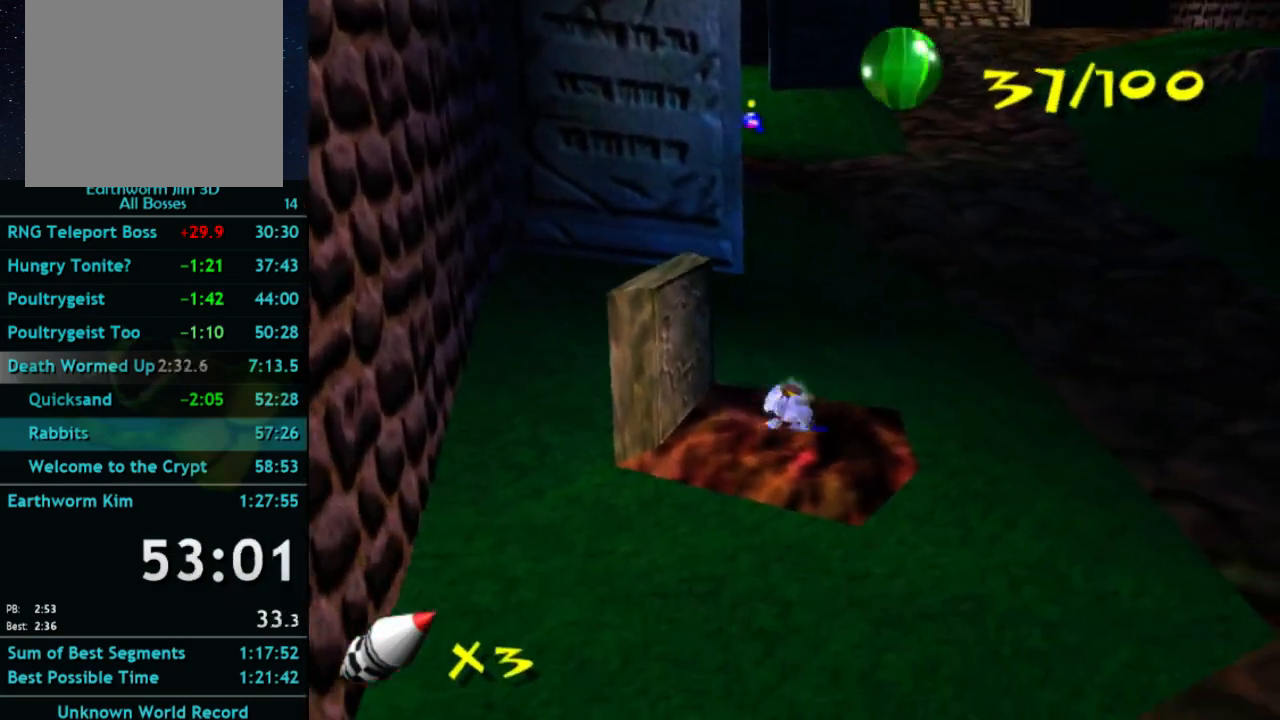
{"buttons": ["A"], "left_stick": "up-right", "right_stick": "center", "button_events": [[400, "X", "down"], [433, "A", "down"], [500, "X", "up"]]}
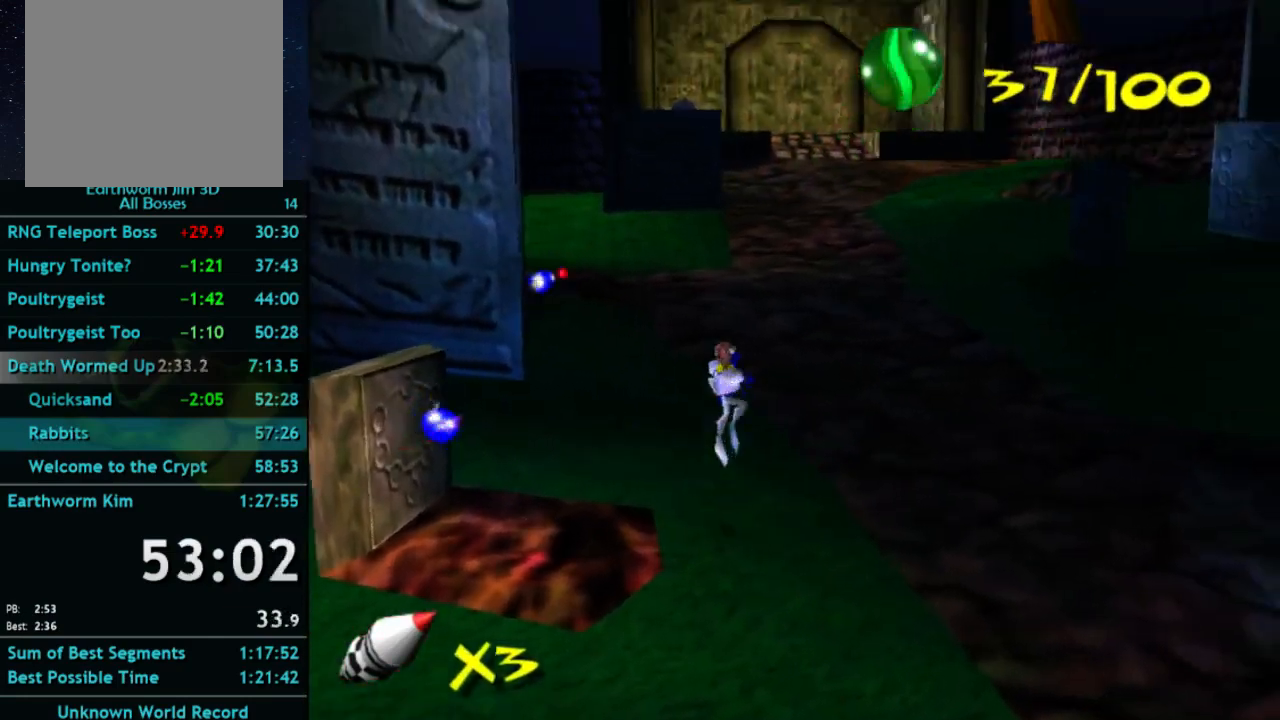
{"buttons": ["A"], "left_stick": "up-right", "right_stick": "center", "button_events": []}
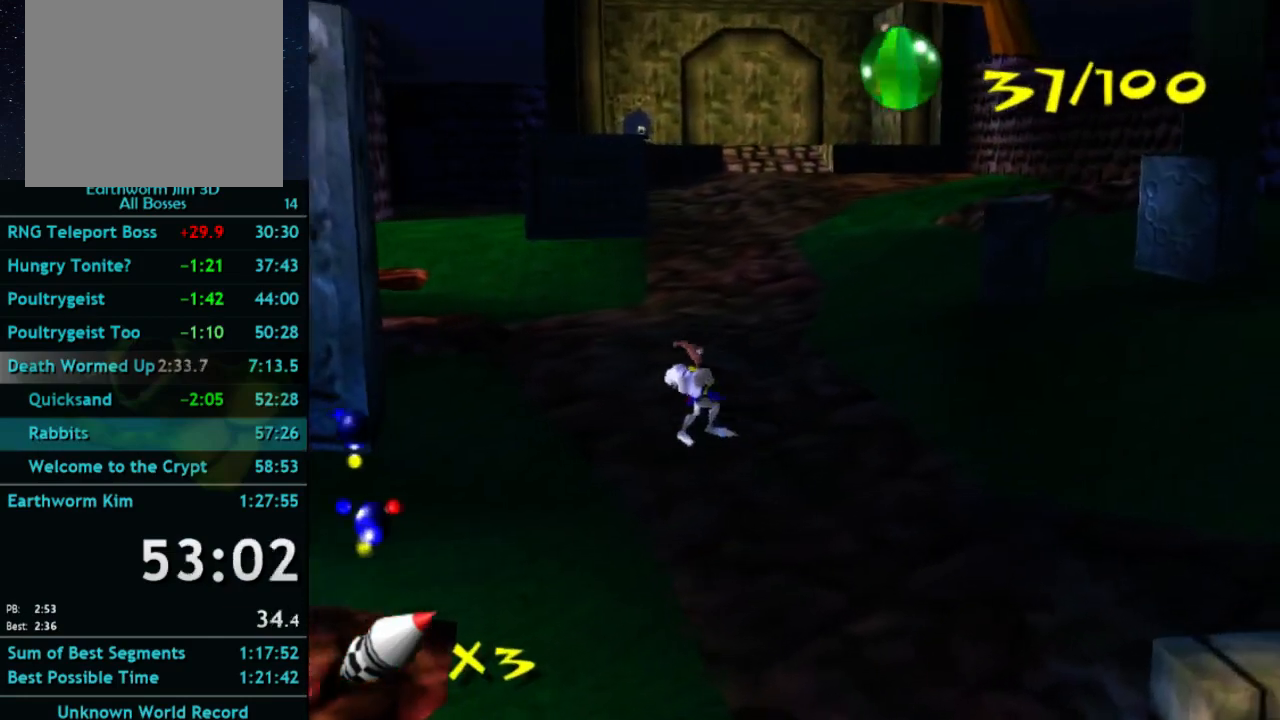
{"buttons": [], "left_stick": "center", "right_stick": "center", "button_events": [[100, "A", "up"]]}
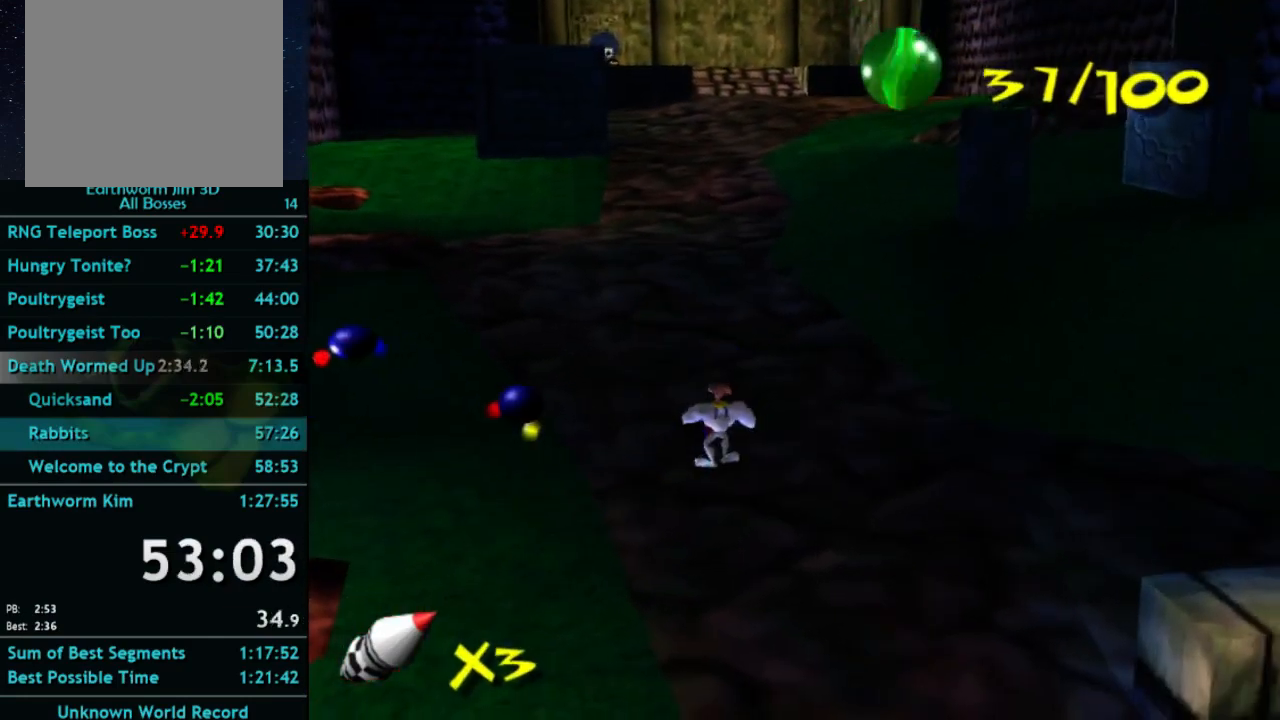
{"buttons": [], "left_stick": "up", "right_stick": "center", "button_events": []}
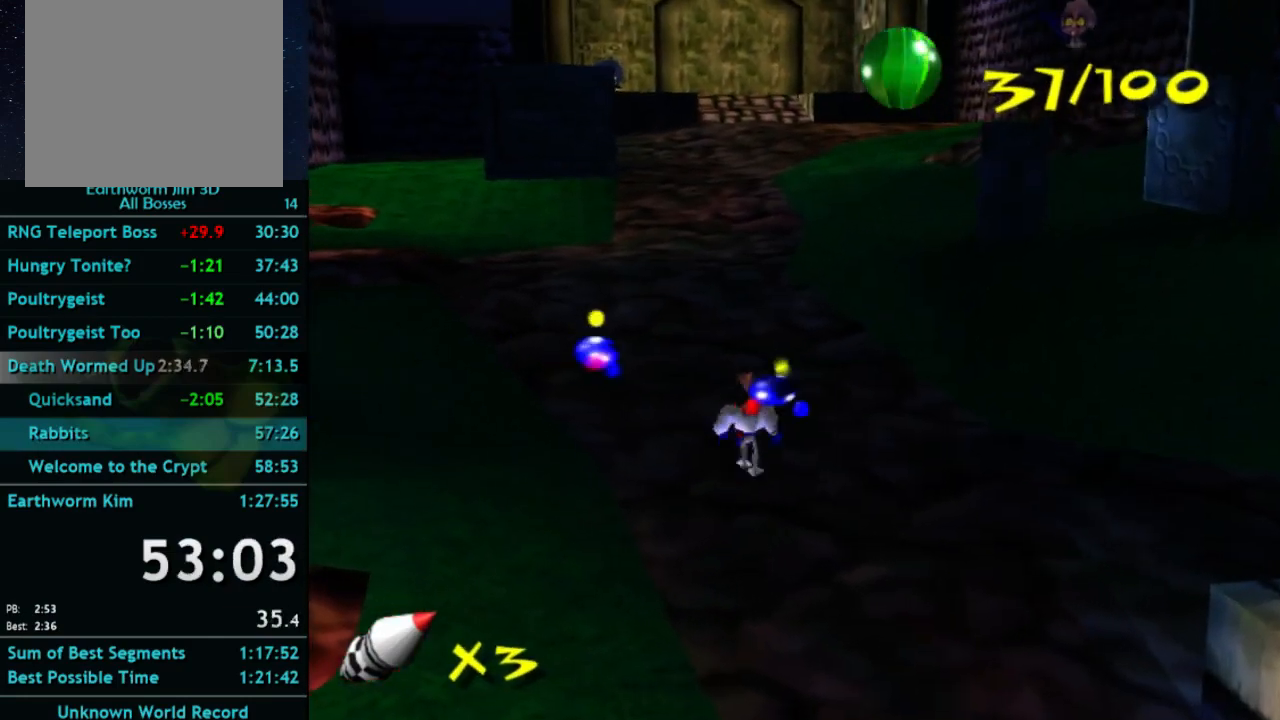
{"buttons": [], "left_stick": "up", "right_stick": "center", "button_events": [[367, "B", "down"], [433, "B", "up"]]}
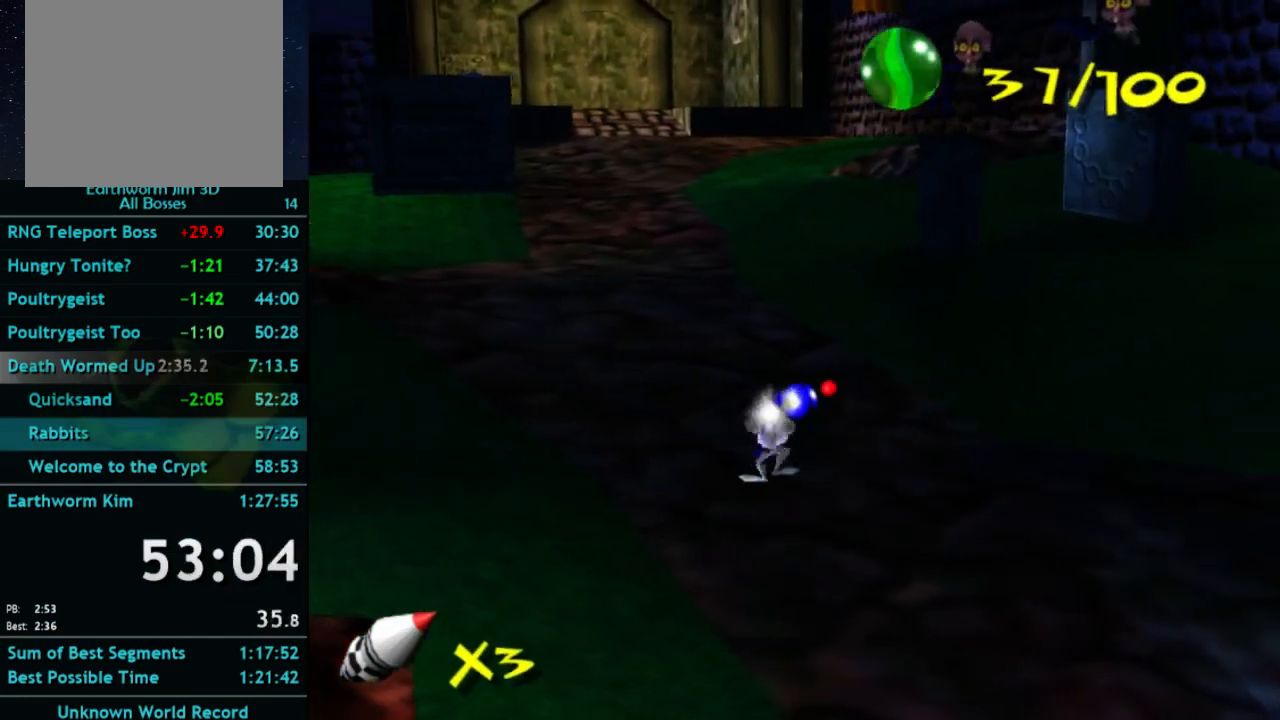
{"buttons": ["B"], "left_stick": "up", "right_stick": "center", "button_events": [[167, "B", "down"], [367, "B", "up"], [433, "B", "down"]]}
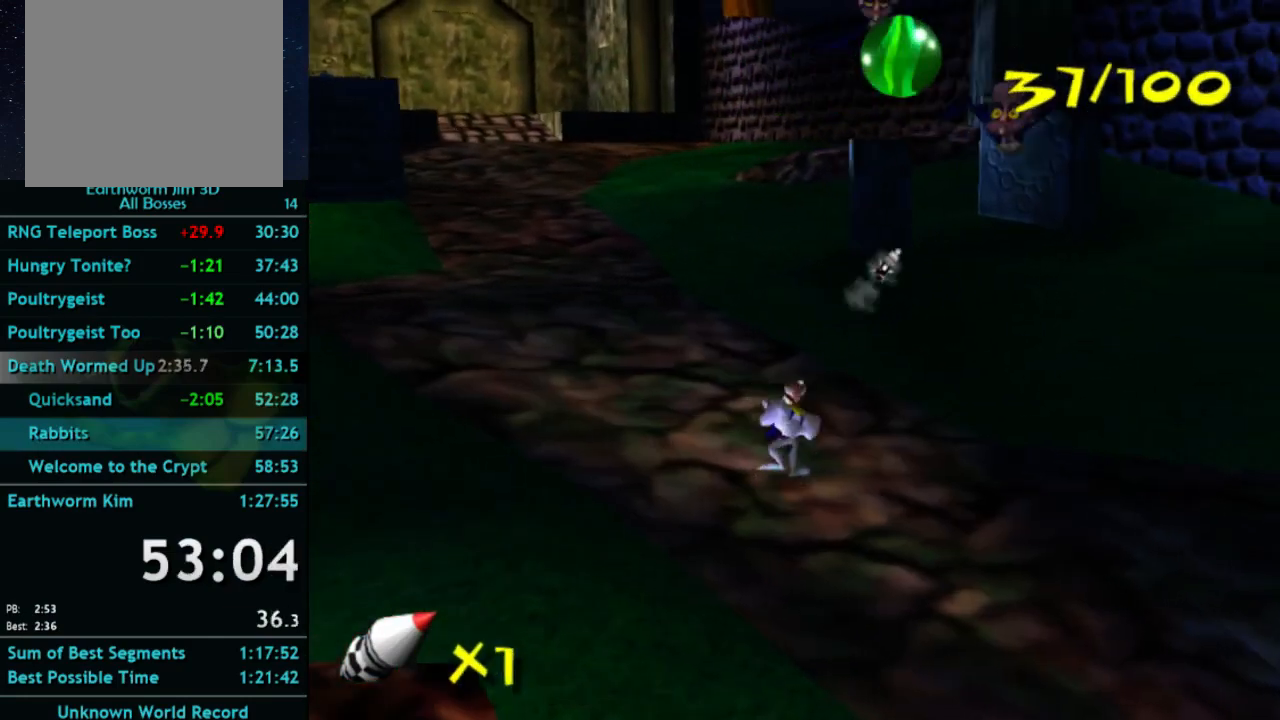
{"buttons": [], "left_stick": "right", "right_stick": "center", "button_events": [[33, "B", "up"], [100, "B", "down"], [200, "B", "up"]]}
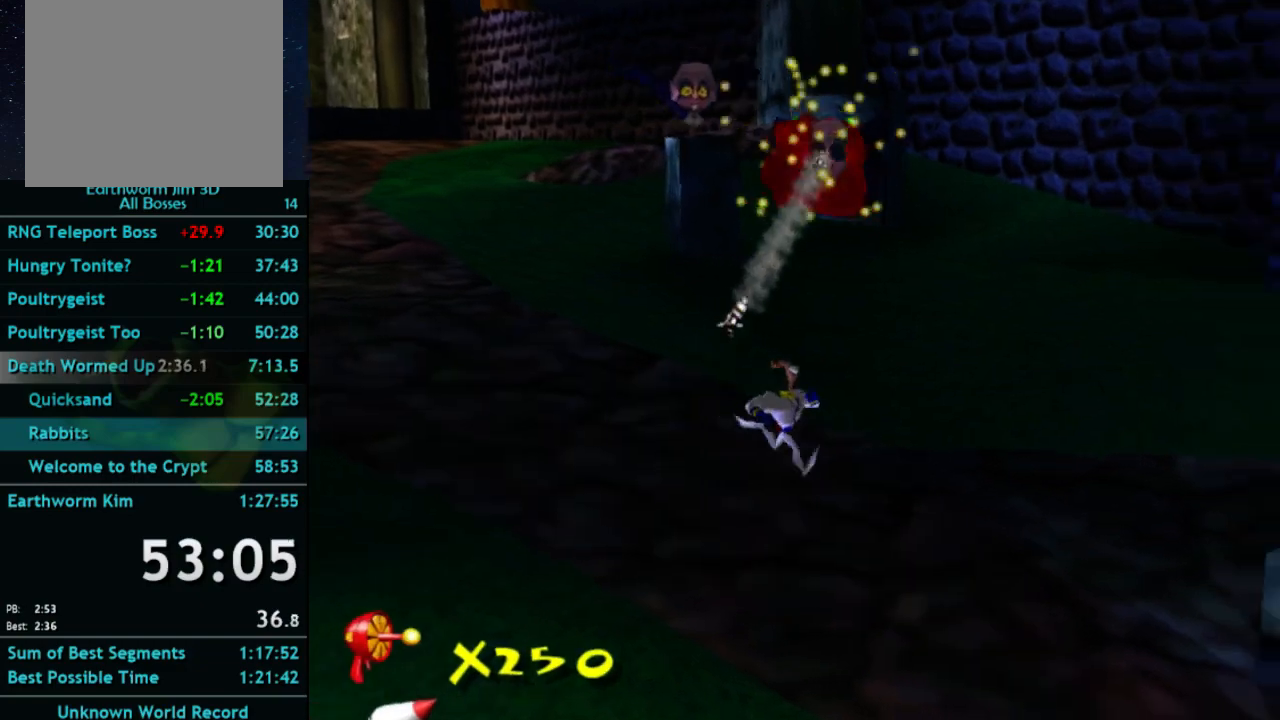
{"buttons": ["A"], "left_stick": "right", "right_stick": "center", "button_events": [[33, "X", "down"], [100, "A", "down"], [133, "X", "up"], [200, "A", "up"], [300, "A", "down"]]}
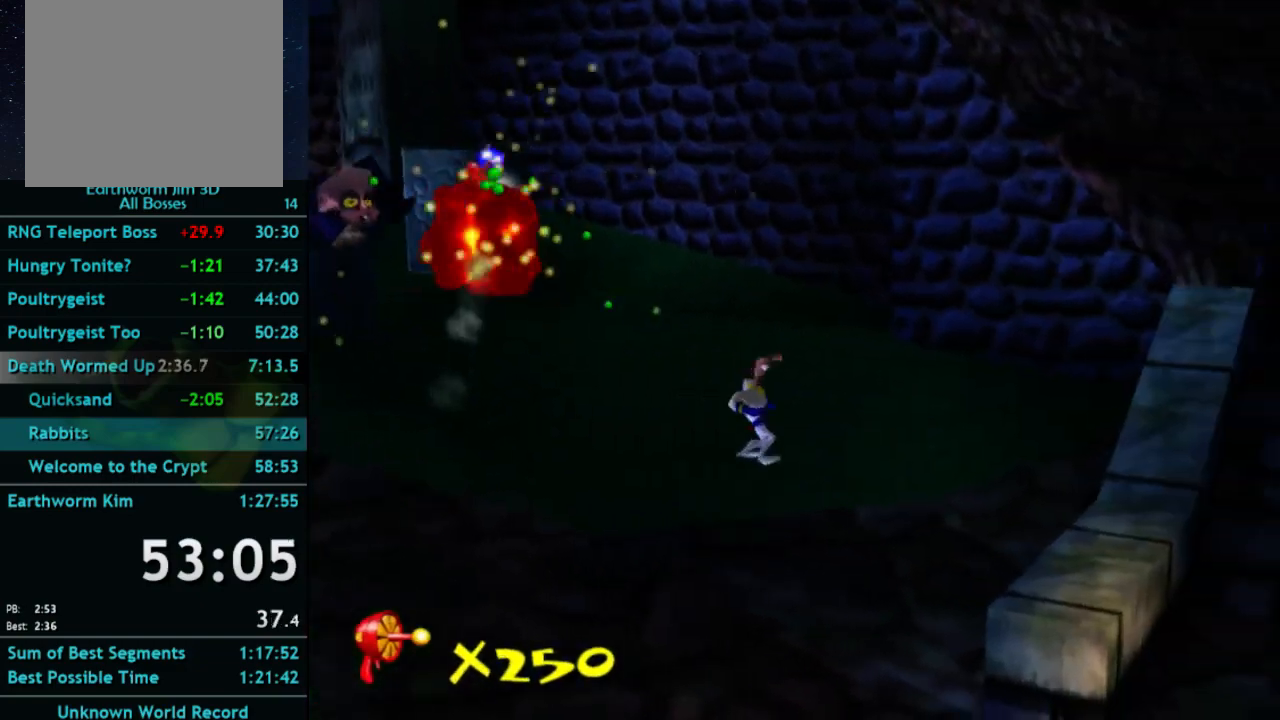
{"buttons": [], "left_stick": "right", "right_stick": "center", "button_events": [[300, "A", "up"]]}
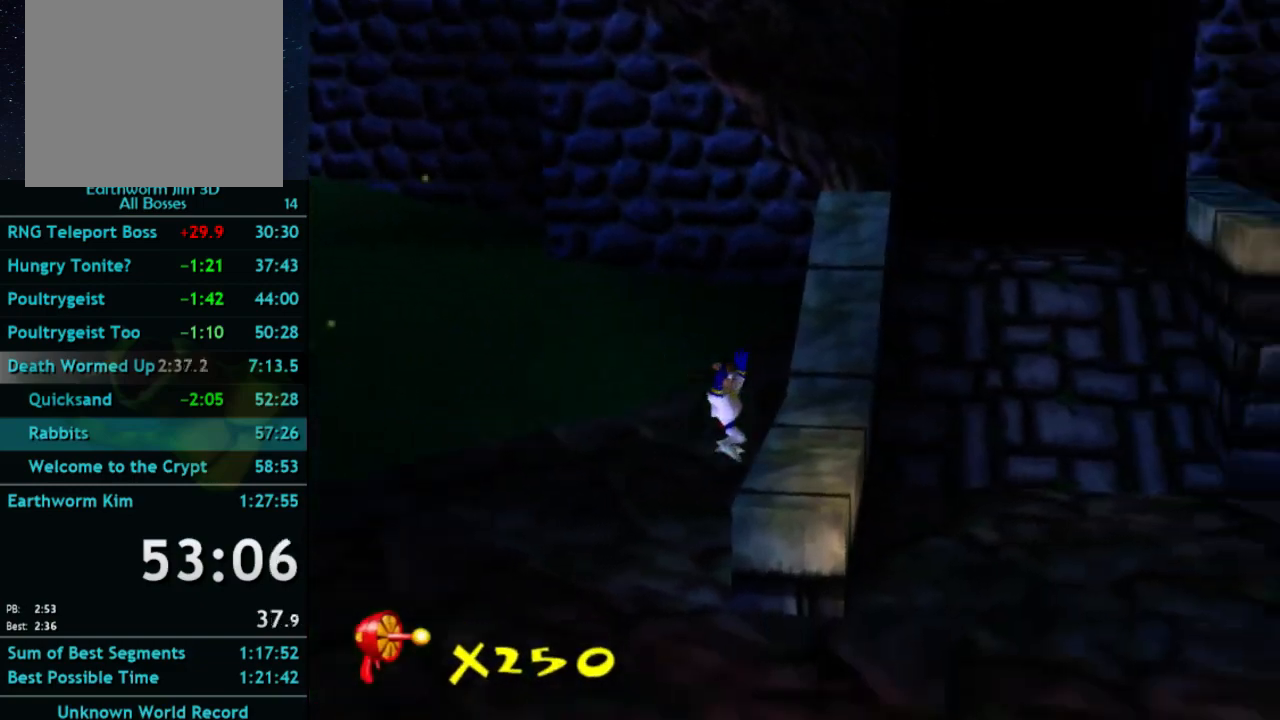
{"buttons": [], "left_stick": "up-right", "right_stick": "center", "button_events": [[200, "A", "down"], [300, "A", "up"], [367, "A", "down"], [467, "A", "up"]]}
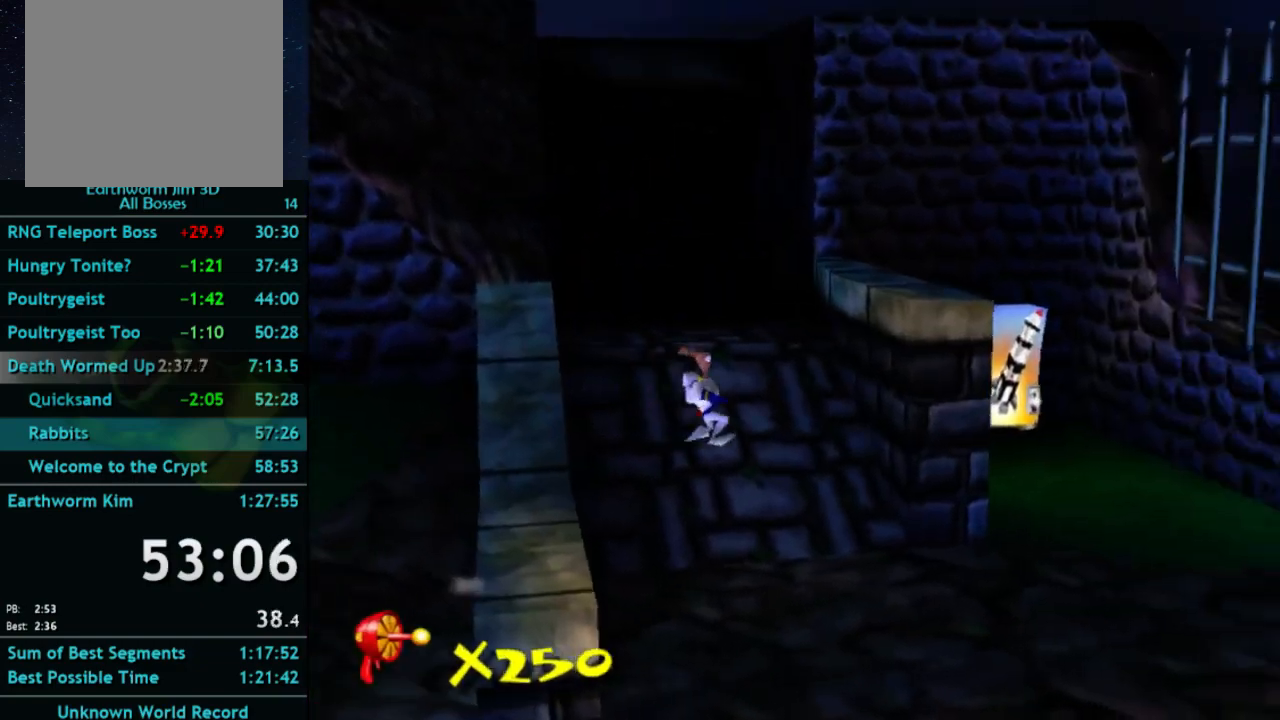
{"buttons": [], "left_stick": "up-right", "right_stick": "center", "button_events": []}
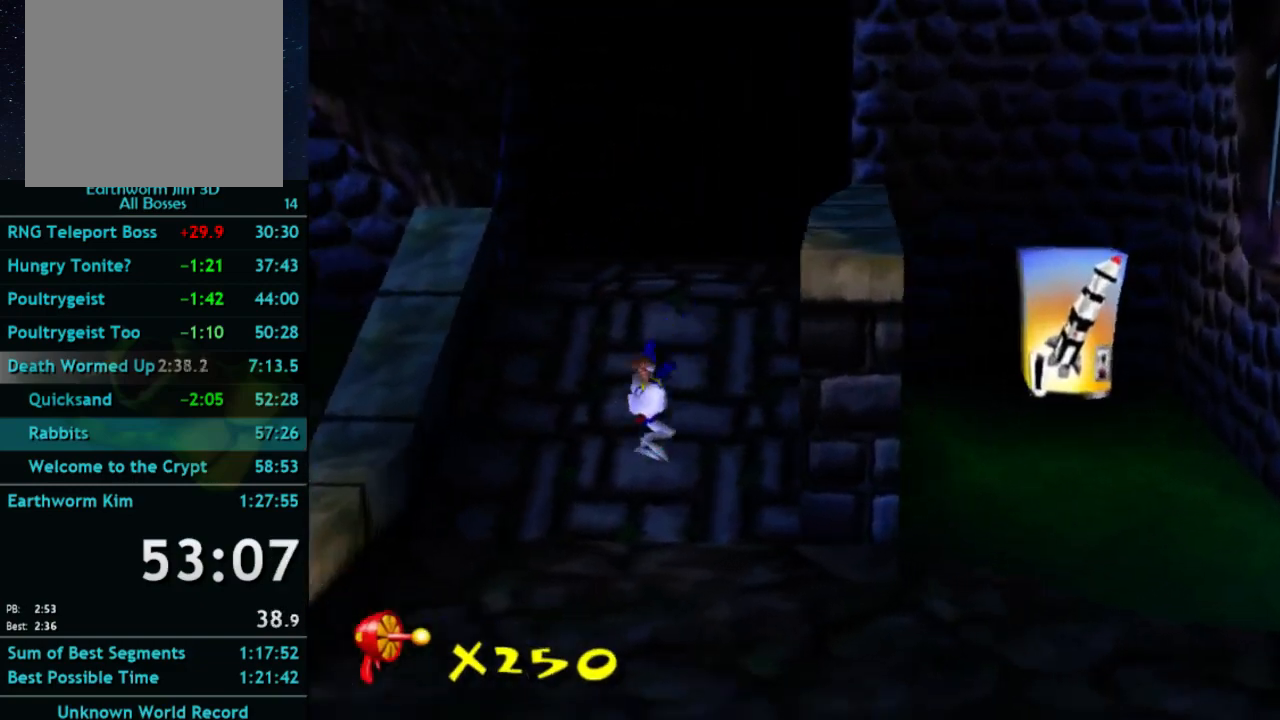
{"buttons": [], "left_stick": "right", "right_stick": "center", "button_events": []}
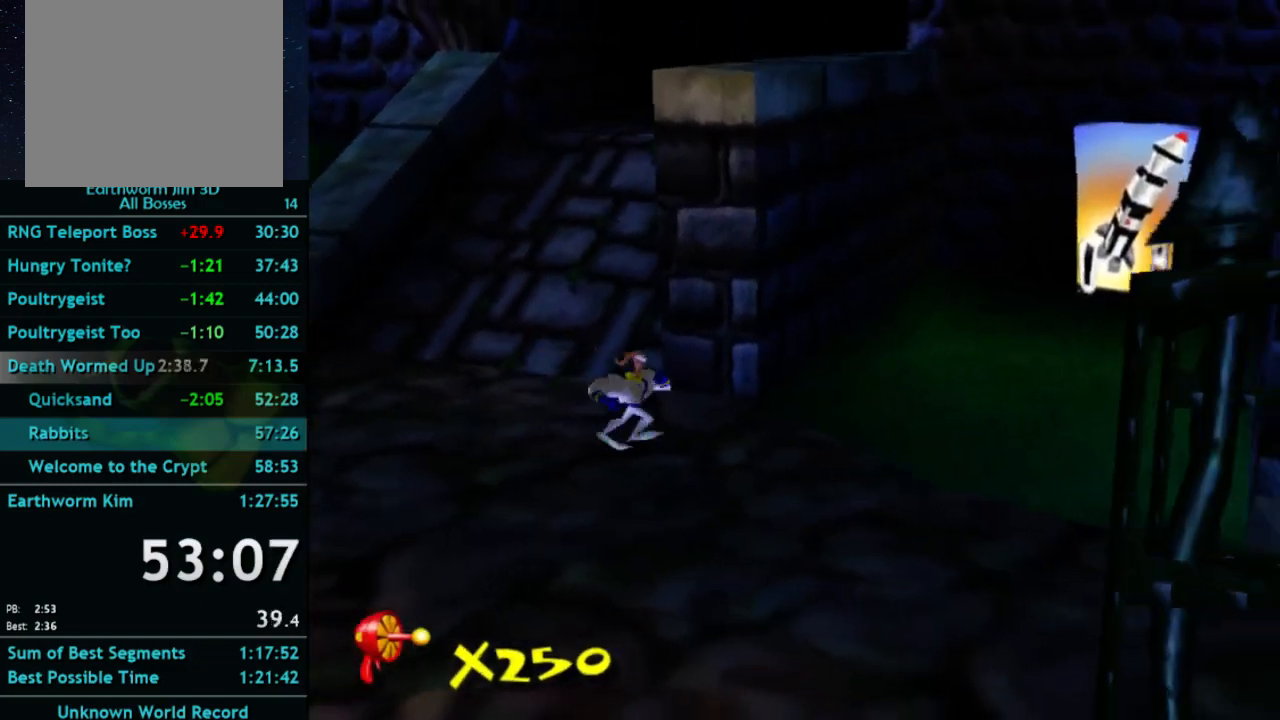
{"buttons": ["A"], "left_stick": "up-right", "right_stick": "center", "button_events": [[400, "A", "down"]]}
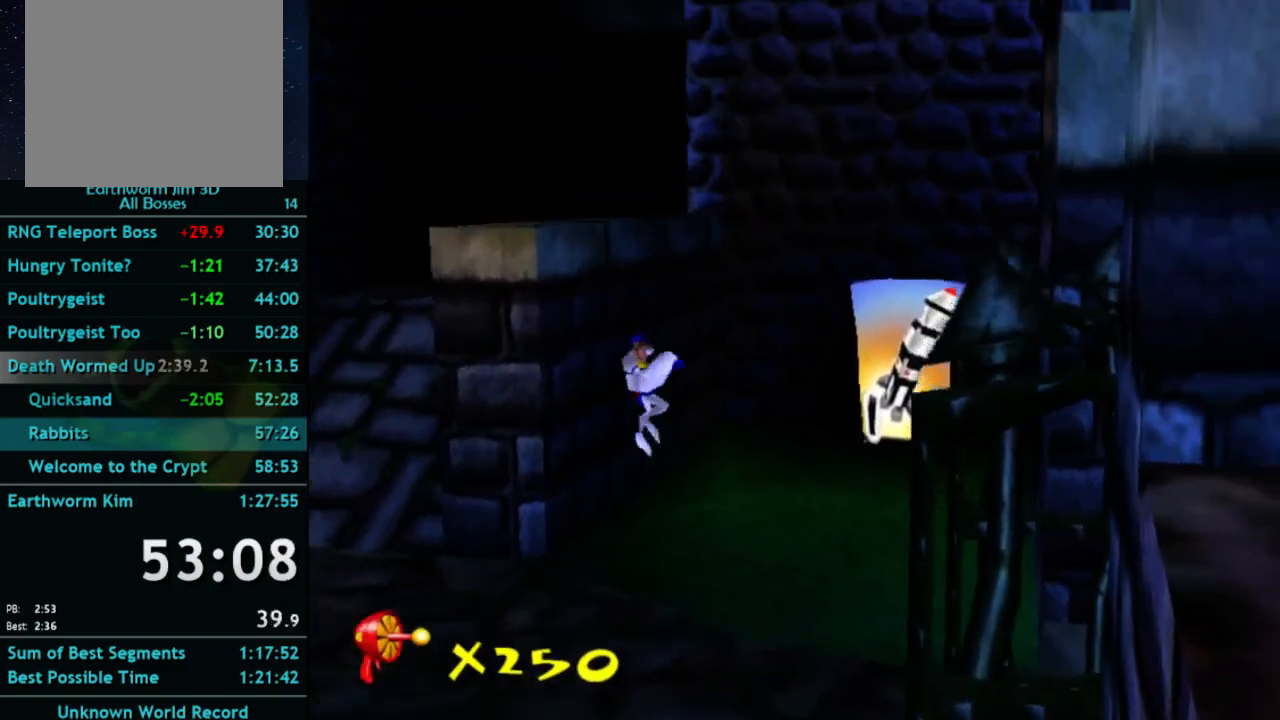
{"buttons": ["A"], "left_stick": "up-right", "right_stick": "center", "button_events": [[33, "A", "up"], [100, "A", "down"]]}
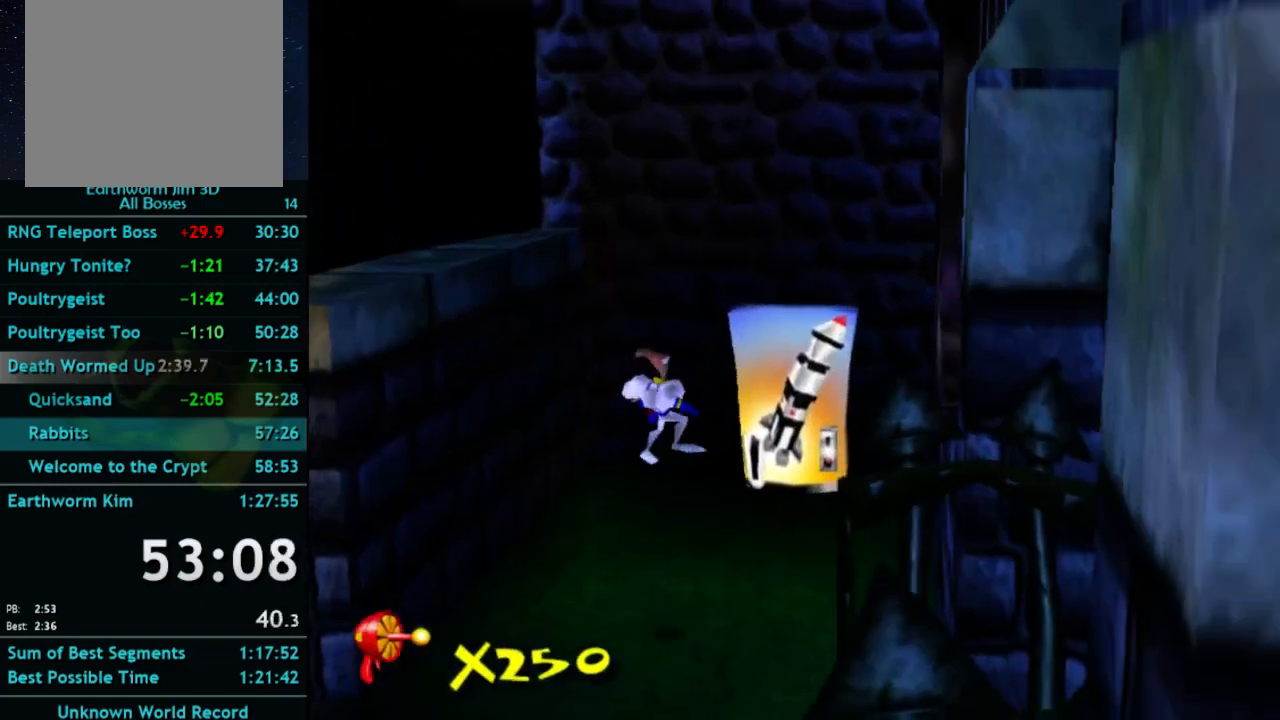
{"buttons": [], "left_stick": "up", "right_stick": "center", "button_events": [[200, "A", "up"]]}